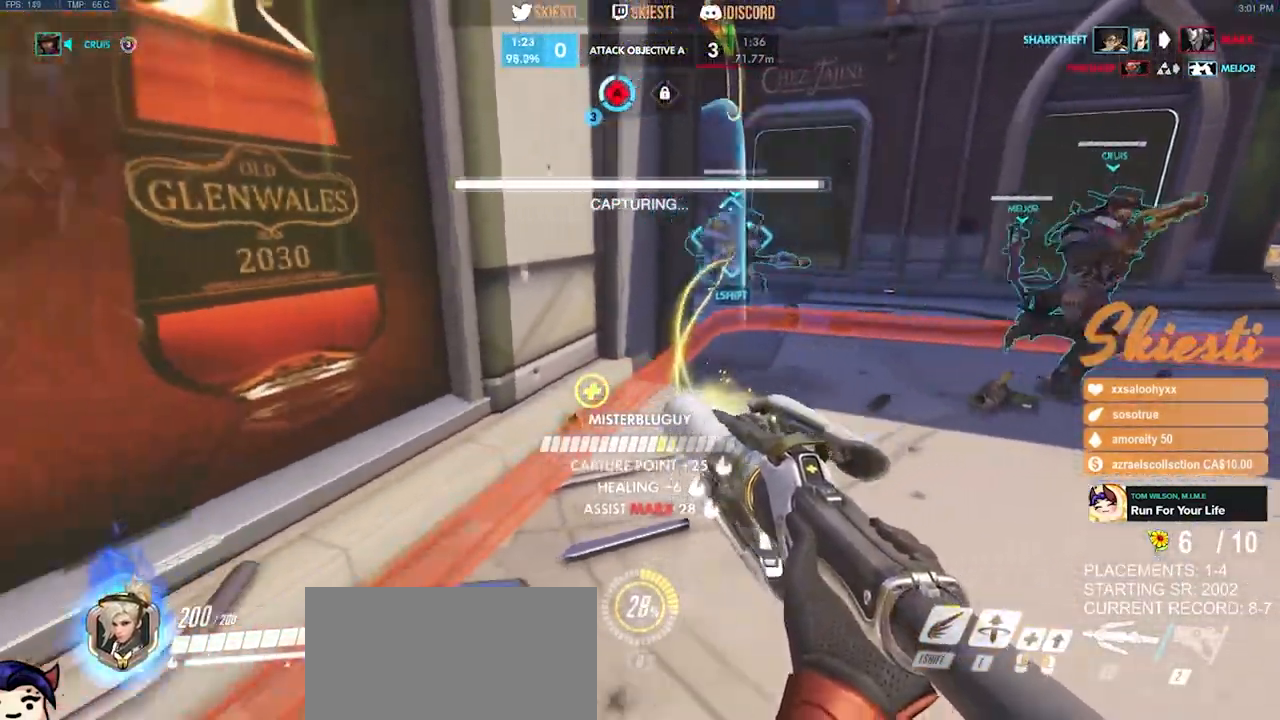
Gameplay with keyboard and mouse; each line is a JSON object with the keys and mouse buttons held at the frame after it. "events" lists presses ("down") and releases ("up") of "a", "ctrl", "d", "e", "q", "s", "shift", "space", "w", "mouse_left", "mouse_wheel", "mouse_right", "mouse_mb4" and "mouse_mb5" between this image and that frame as [ms after this image, input, new state], when the widget could be followed in between. "mouse_left", "mouse_wheel", "mouse_right", "mouse_mb4", "mouse_mb5" = the "left", "wheel", "right", "mb4", "mb5" buttons of the "mouse" list. No other keys are recorded. "wheel" means that the mouse wheel is clicked or scrolled. Mouse movement is not recorded.
{"keys": ["d"], "mouse": ["right"], "events": [[66, "d", "down"], [216, "space", "down"], [233, "s", "up"], [316, "space", "up"]]}
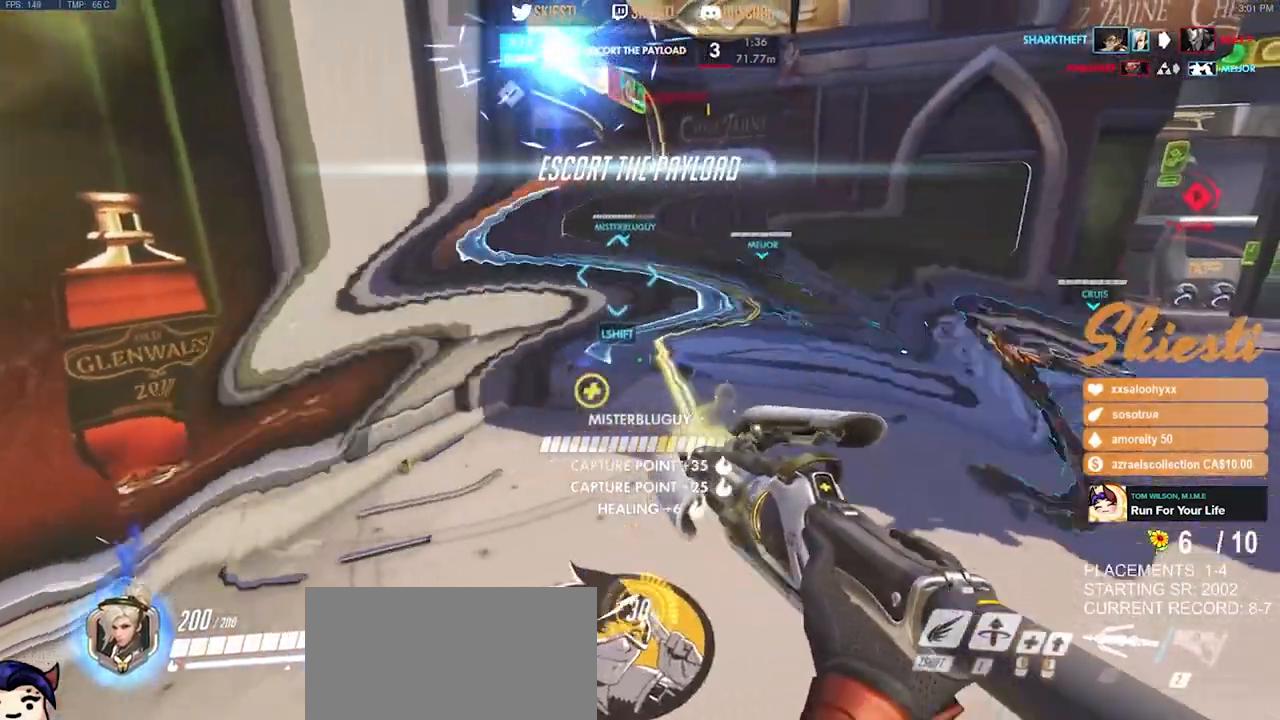
{"keys": ["s"], "mouse": ["right"], "events": [[366, "s", "down"], [450, "d", "up"]]}
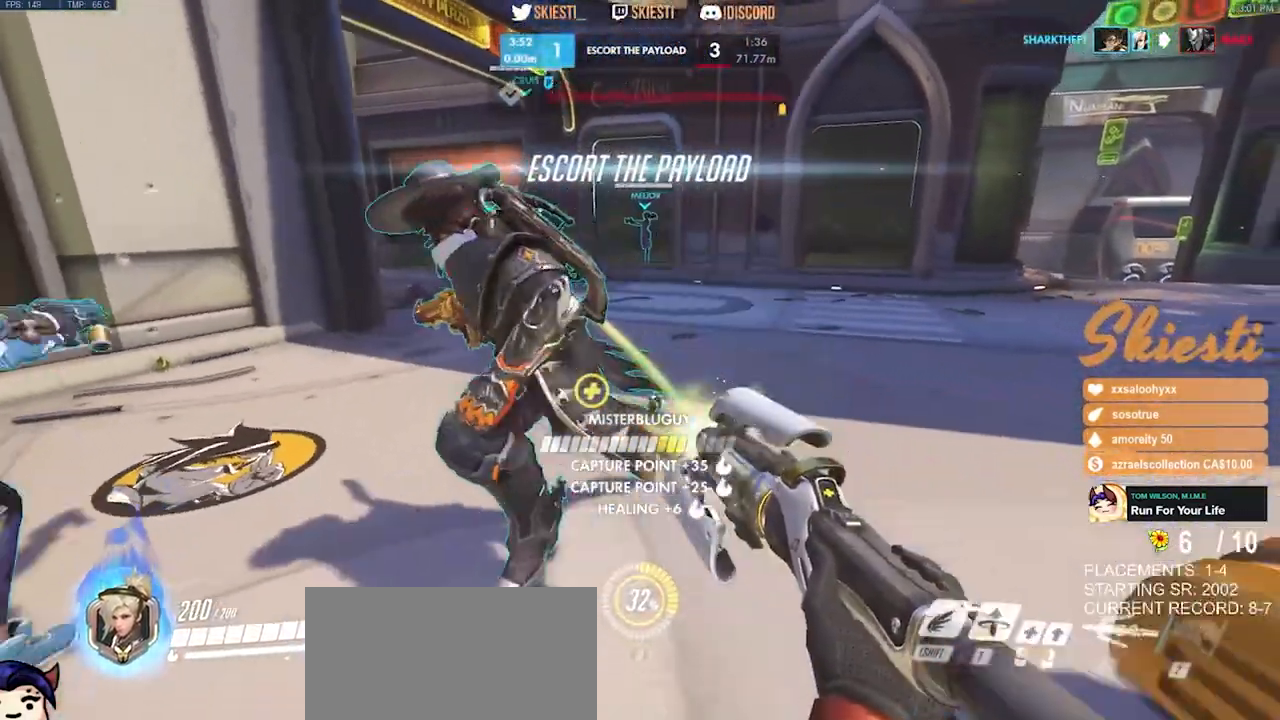
{"keys": ["s"], "mouse": ["right"], "events": []}
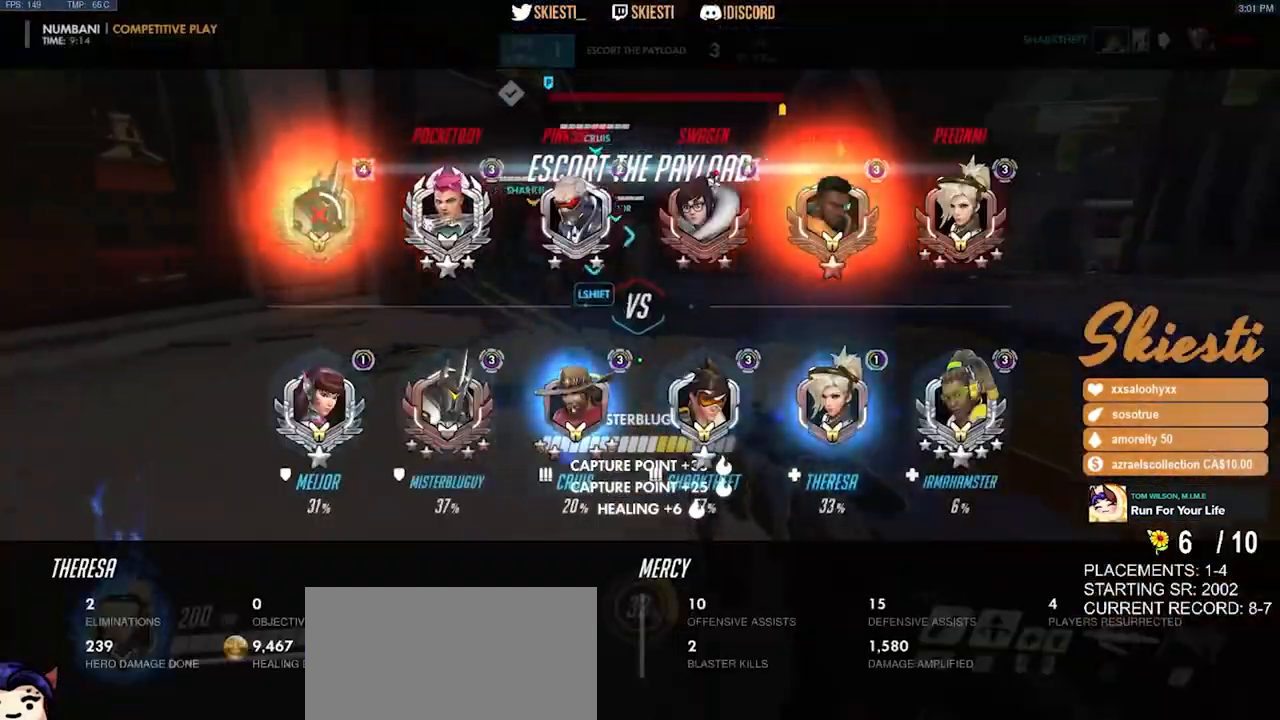
{"keys": ["s"], "mouse": ["right"], "events": []}
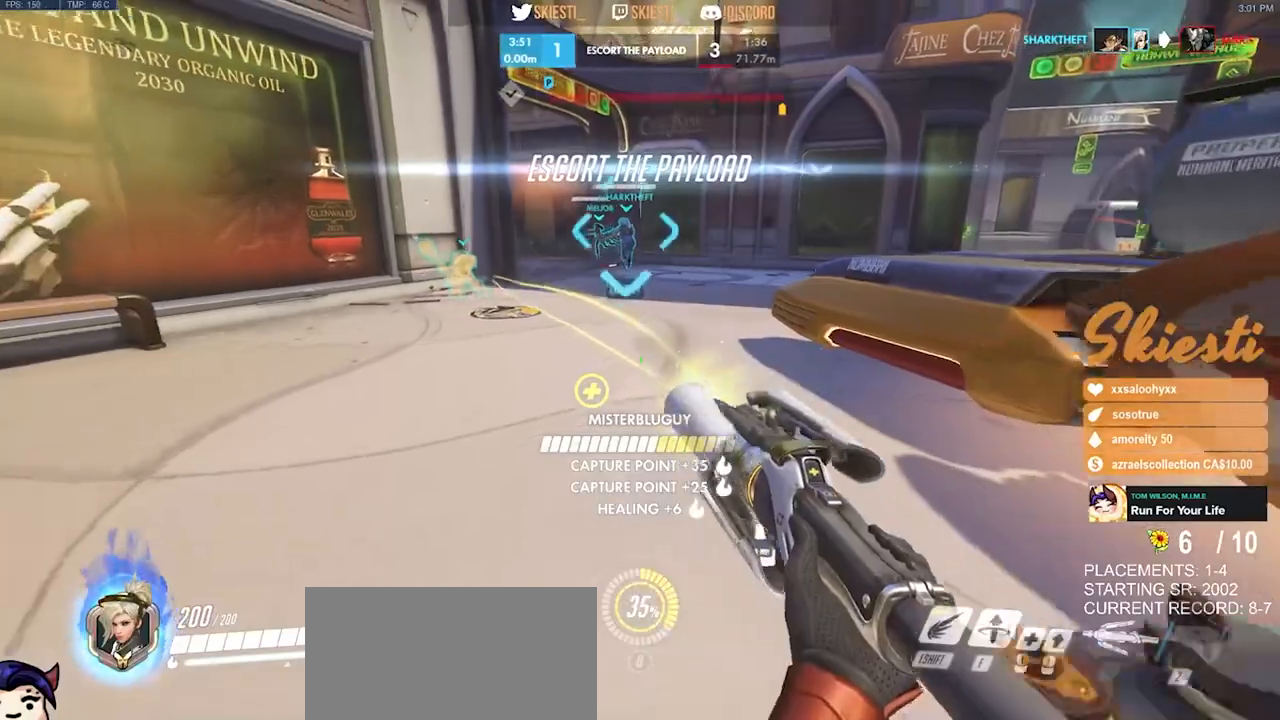
{"keys": ["a"], "mouse": ["right"], "events": [[283, "a", "down"], [366, "s", "up"]]}
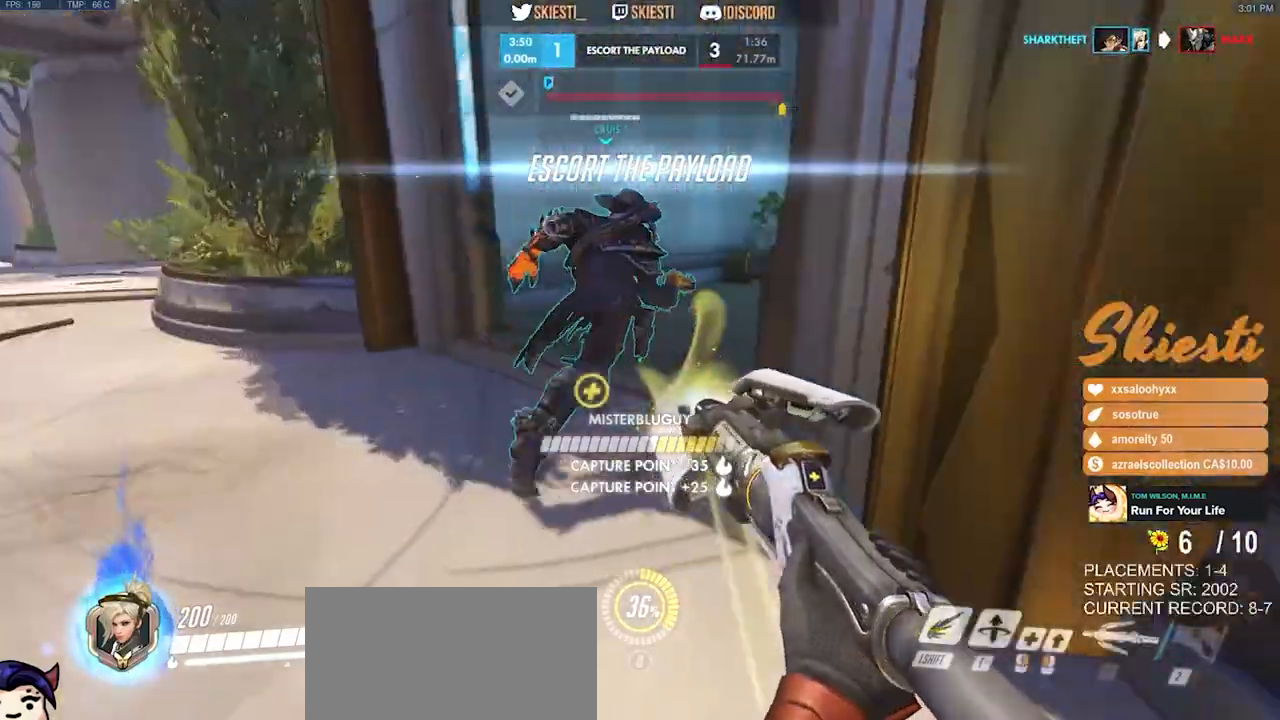
{"keys": ["a", "w"], "mouse": ["left", "right"], "events": [[83, "w", "down"], [266, "space", "down"], [383, "mouse_left", "down"], [500, "space", "up"]]}
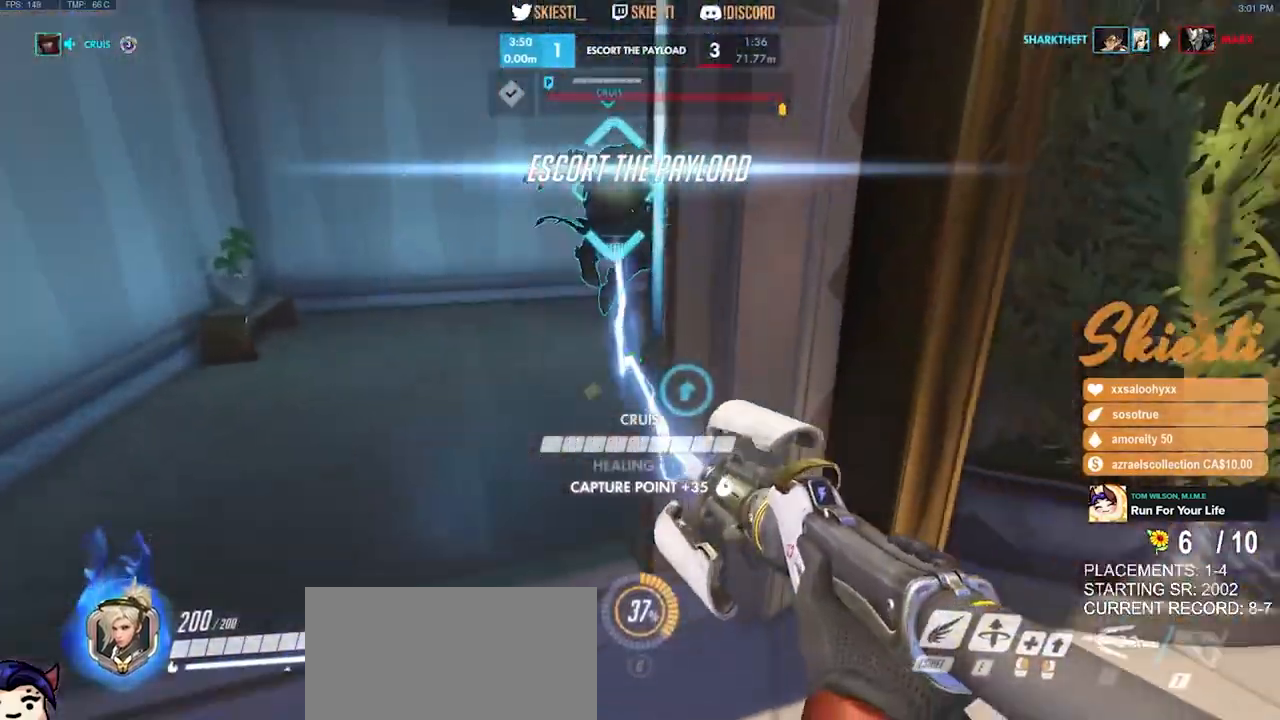
{"keys": ["a"], "mouse": ["left"], "events": [[133, "mouse_right", "up"], [383, "w", "up"]]}
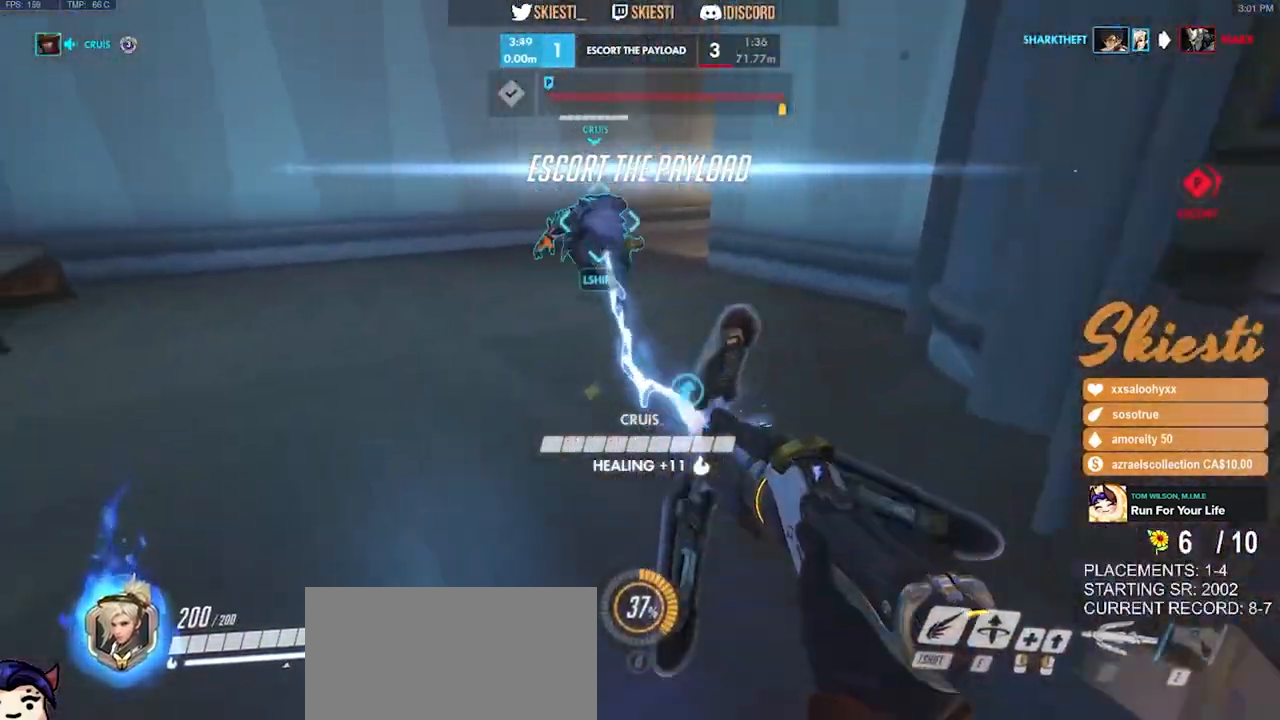
{"keys": ["w"], "mouse": ["left"], "events": [[66, "a", "up"], [83, "d", "down"], [183, "w", "down"], [416, "d", "up"]]}
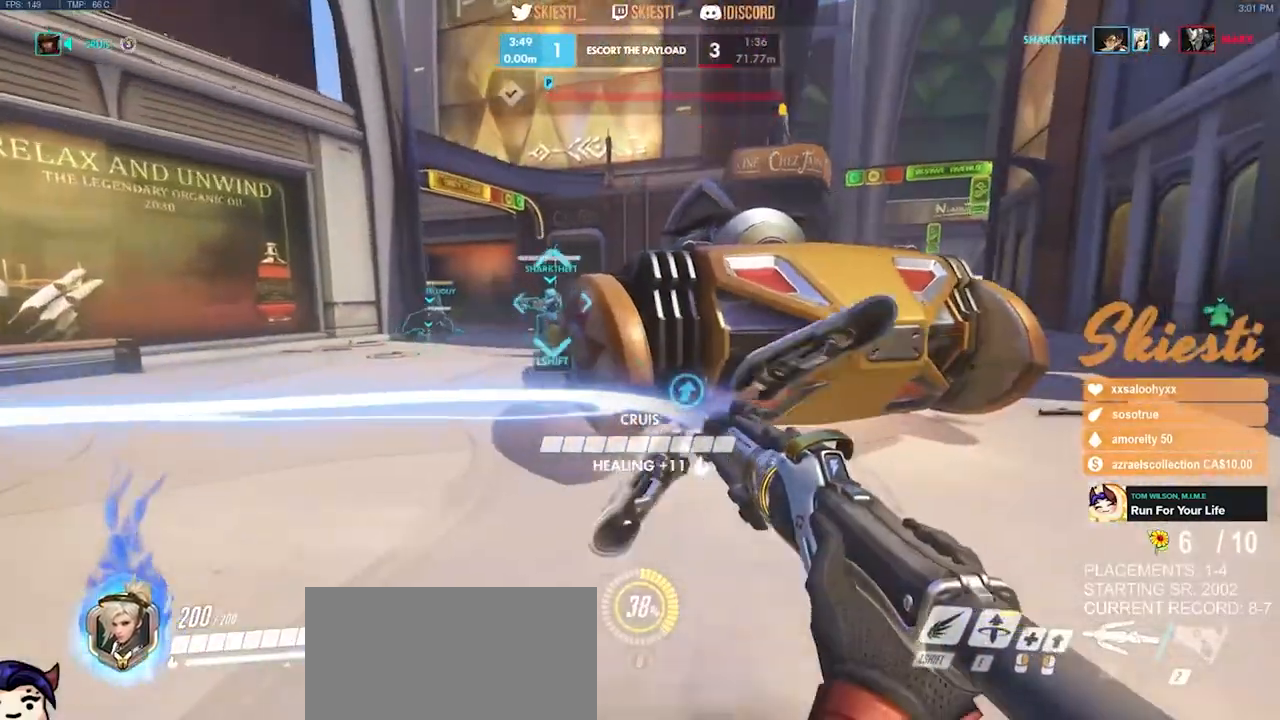
{"keys": ["w"], "mouse": ["left"], "events": [[150, "space", "down"], [400, "space", "up"]]}
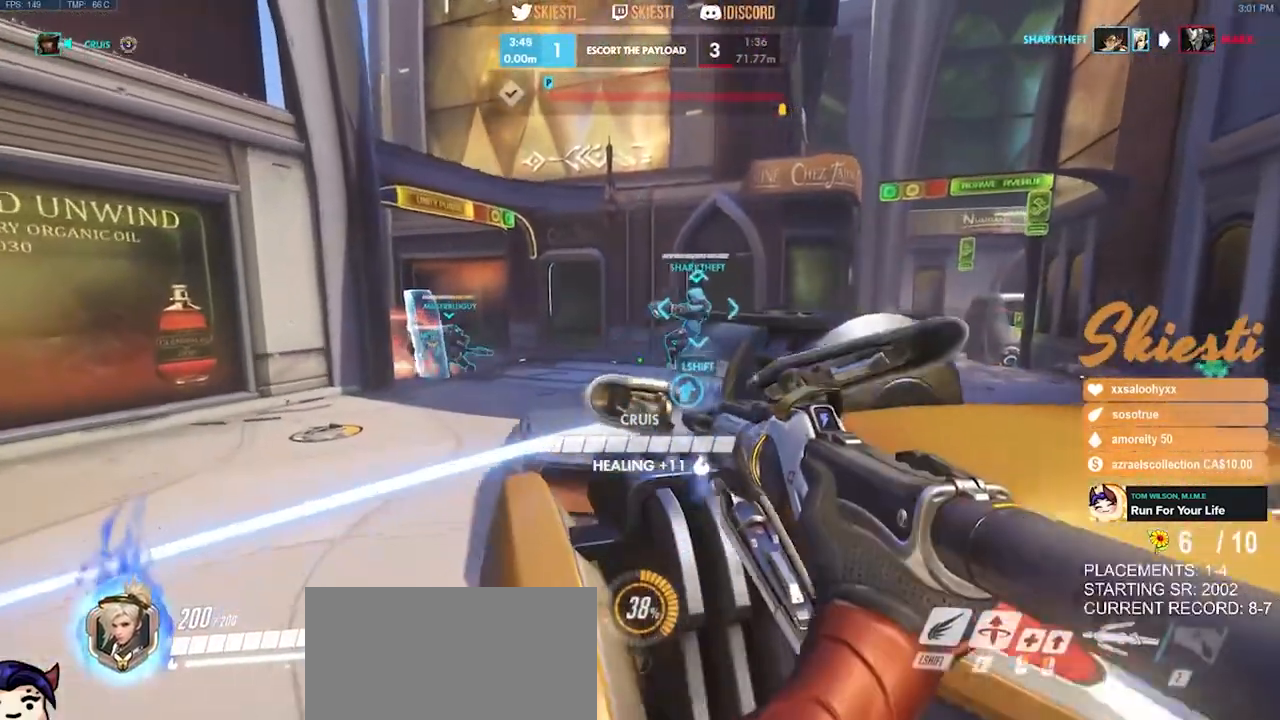
{"keys": ["d", "w"], "mouse": ["left"], "events": [[466, "d", "down"]]}
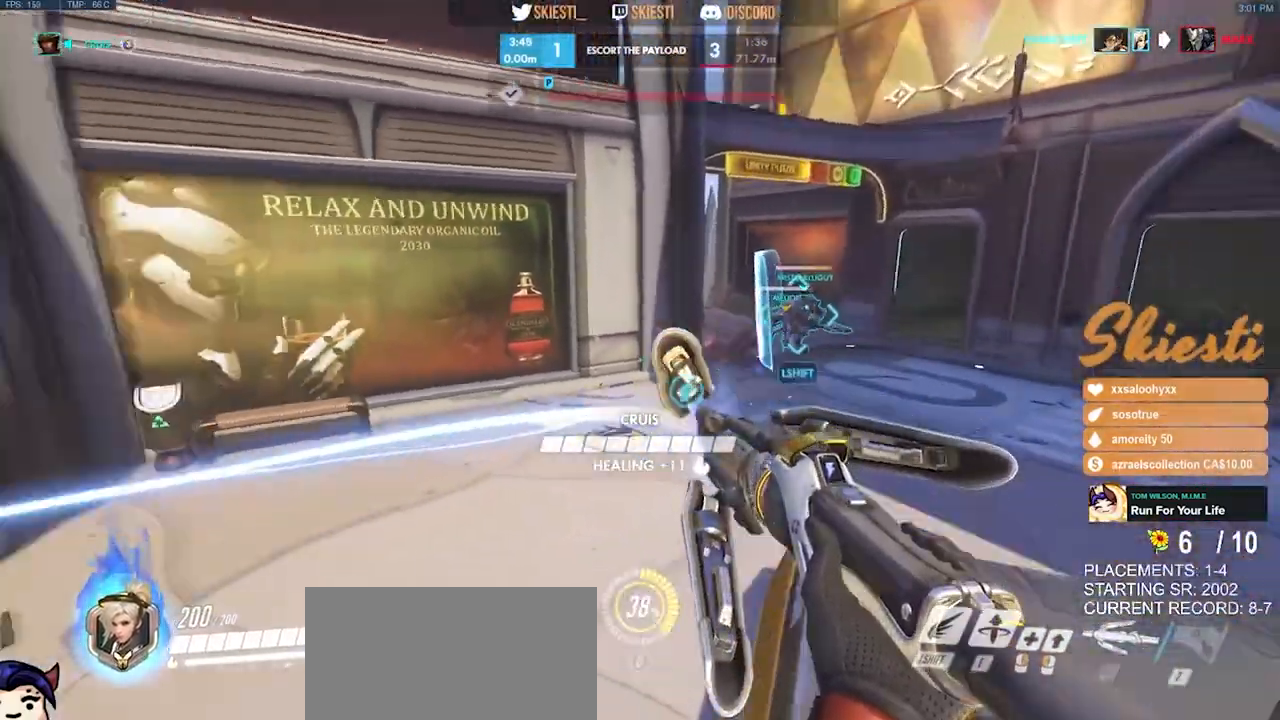
{"keys": ["a"], "mouse": ["left"], "events": [[33, "w", "up"], [200, "a", "down"], [250, "d", "up"]]}
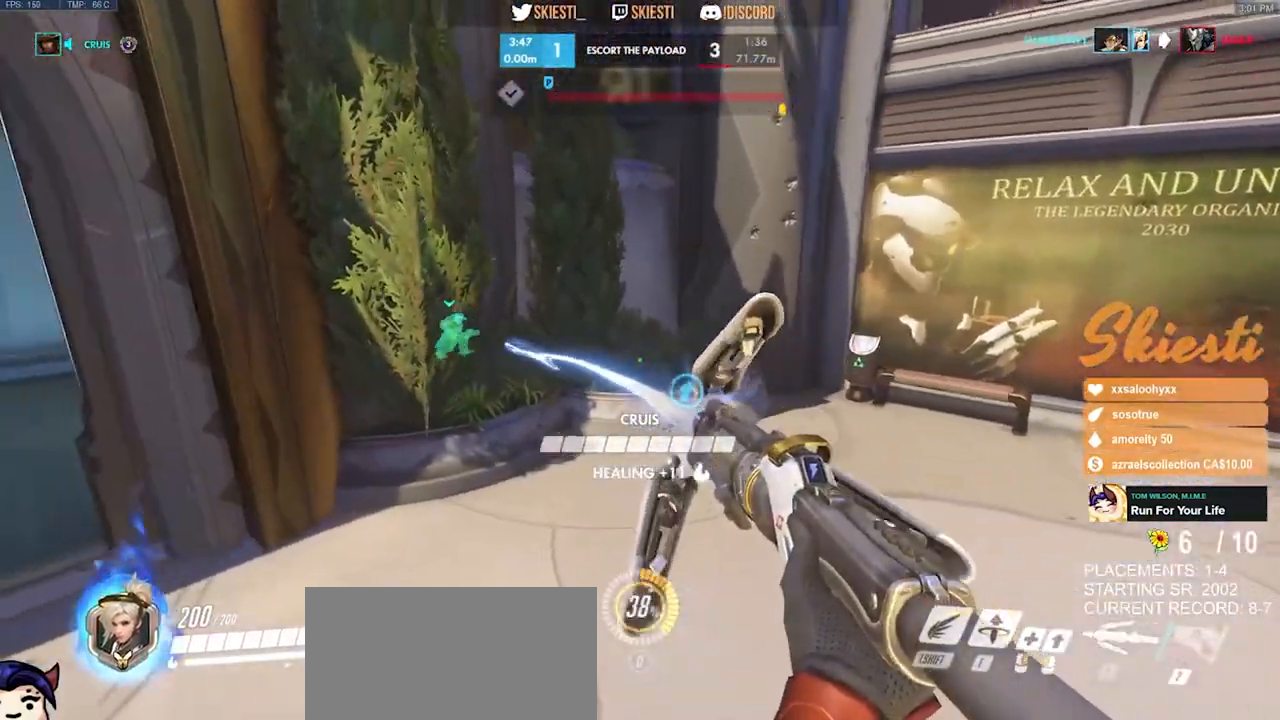
{"keys": ["a", "space", "w"], "mouse": ["left"], "events": [[100, "w", "down"], [133, "space", "down"]]}
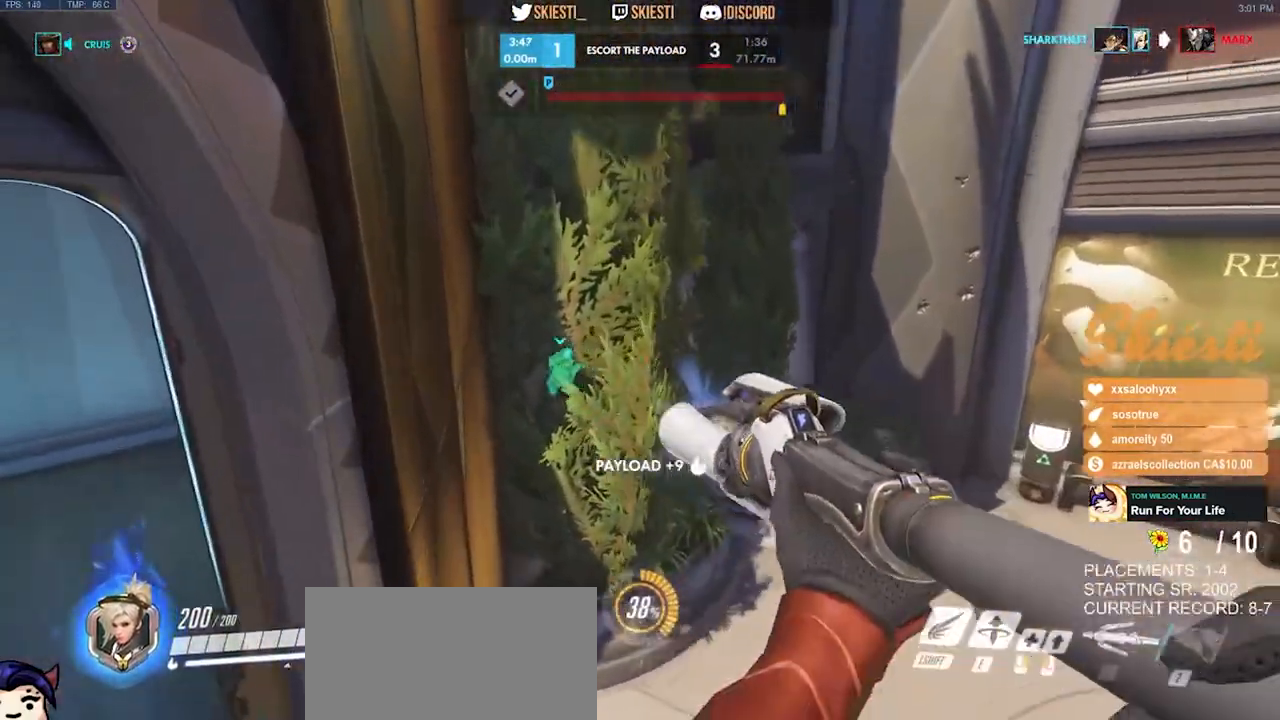
{"keys": ["a", "space", "w"], "mouse": ["left"], "events": []}
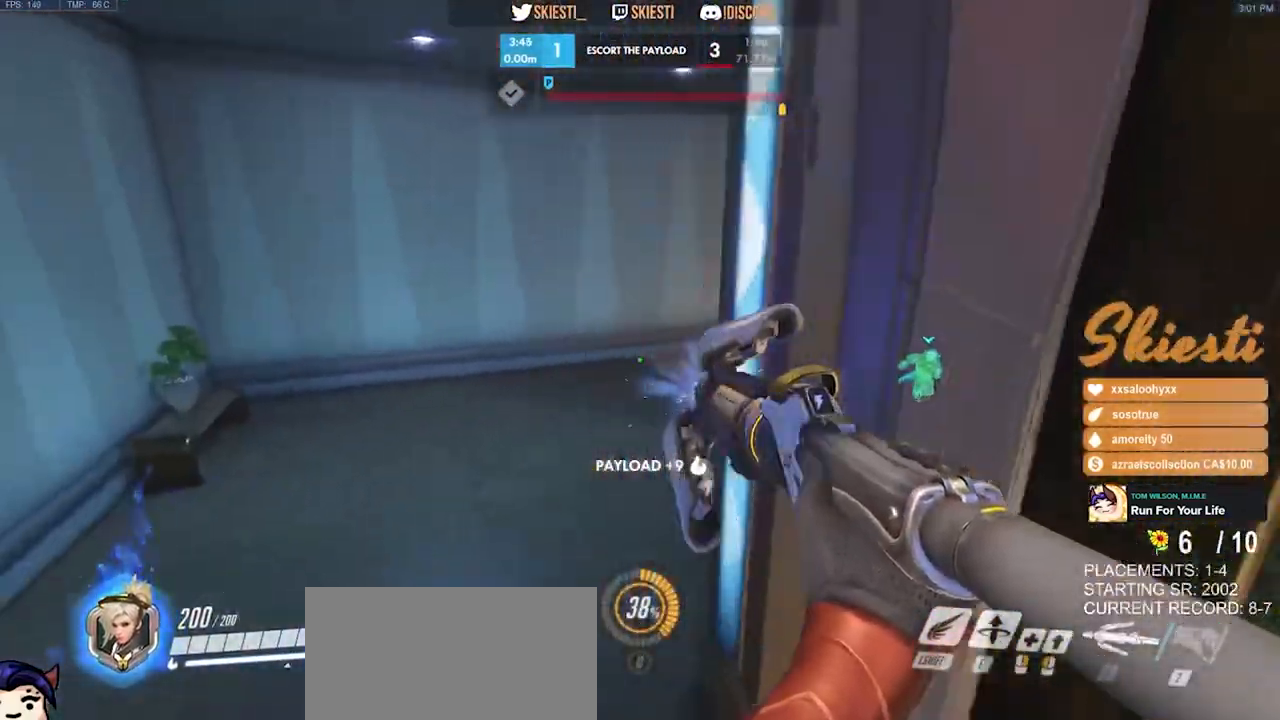
{"keys": ["a", "w"], "mouse": ["left"], "events": [[266, "space", "up"]]}
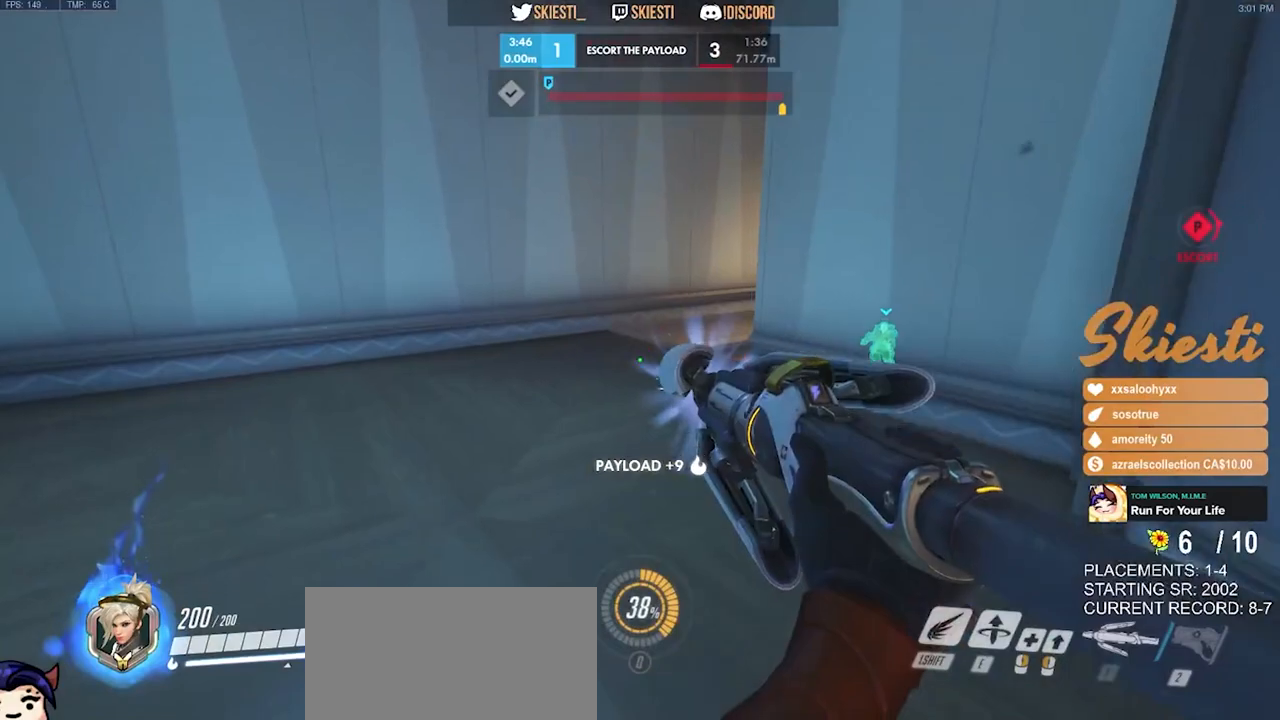
{"keys": ["a", "shift", "space", "w"], "mouse": ["left"], "events": [[166, "space", "down"], [316, "shift", "down"]]}
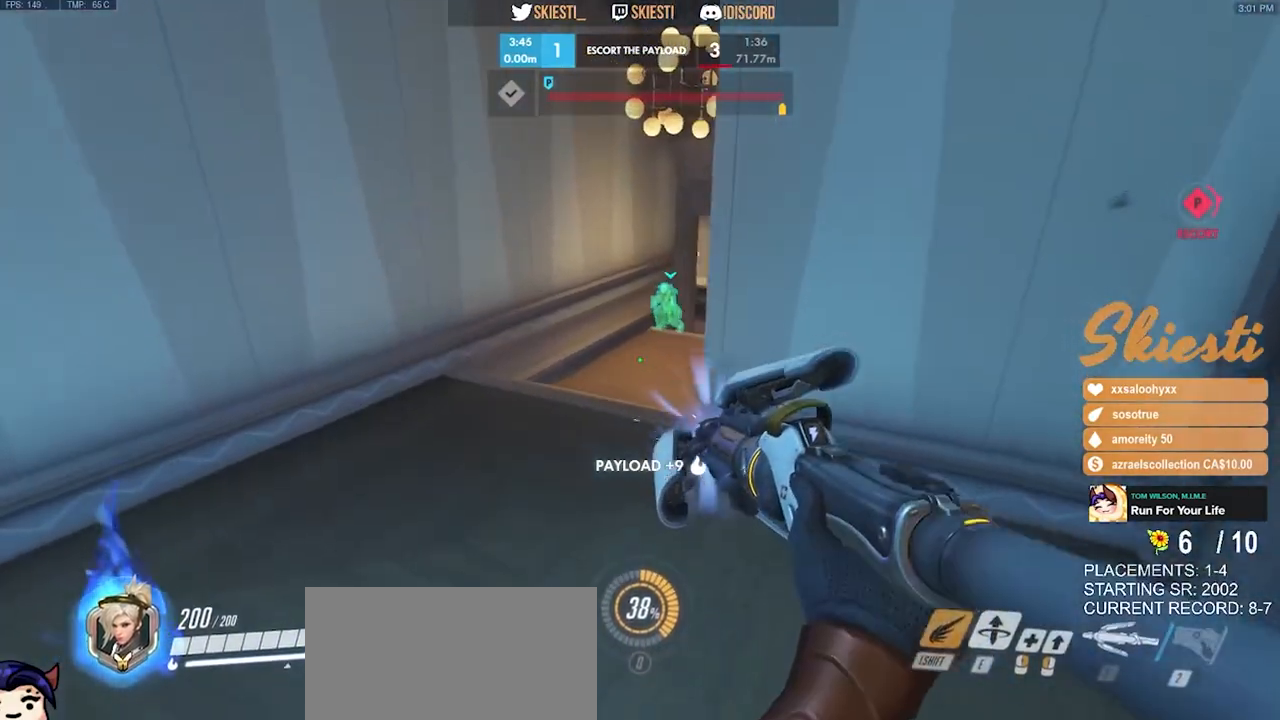
{"keys": ["w"], "mouse": [], "events": [[16, "space", "up"], [216, "a", "up"], [216, "shift", "up"], [316, "mouse_left", "up"]]}
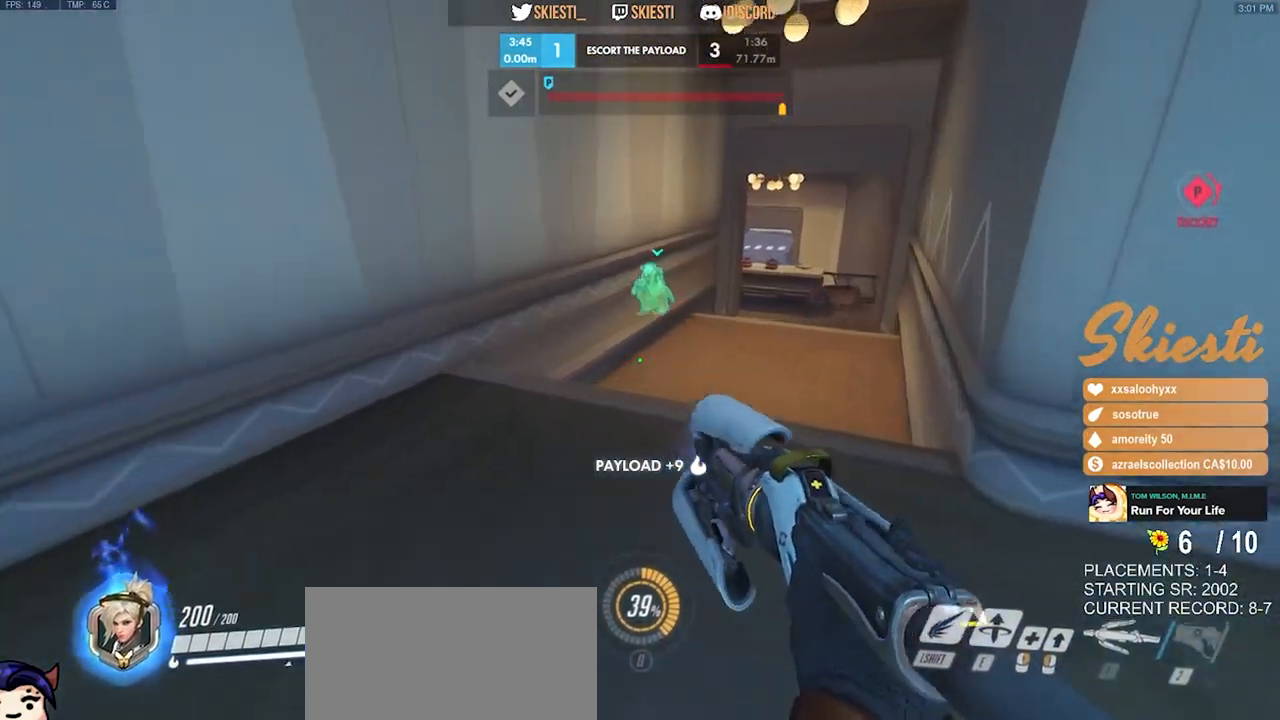
{"keys": ["d", "w"], "mouse": [], "events": [[216, "d", "down"]]}
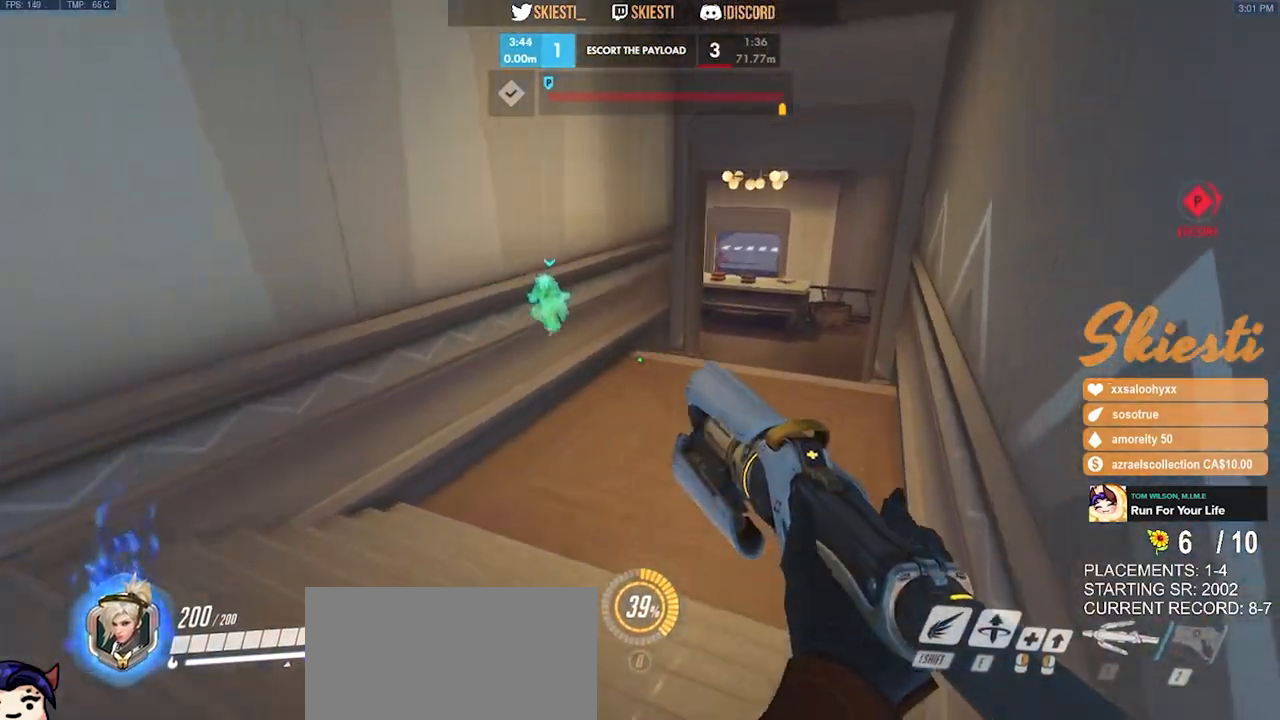
{"keys": ["d", "w"], "mouse": [], "events": []}
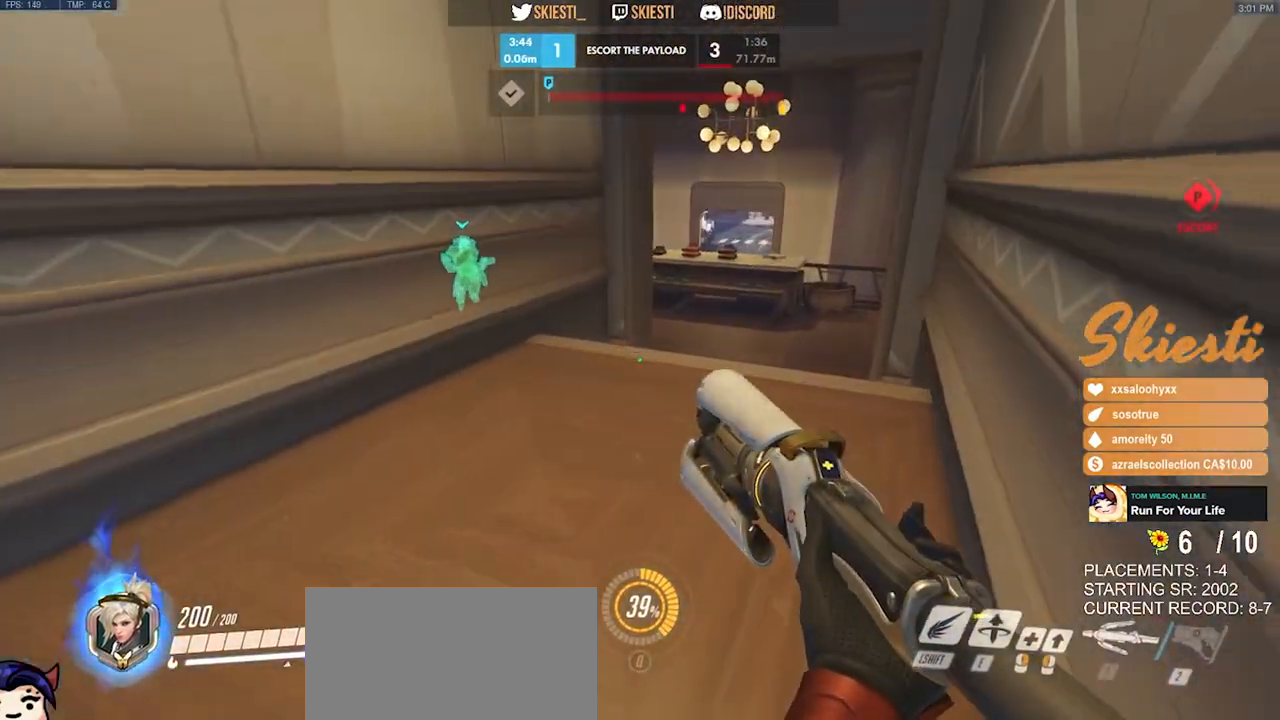
{"keys": ["d", "w"], "mouse": [], "events": []}
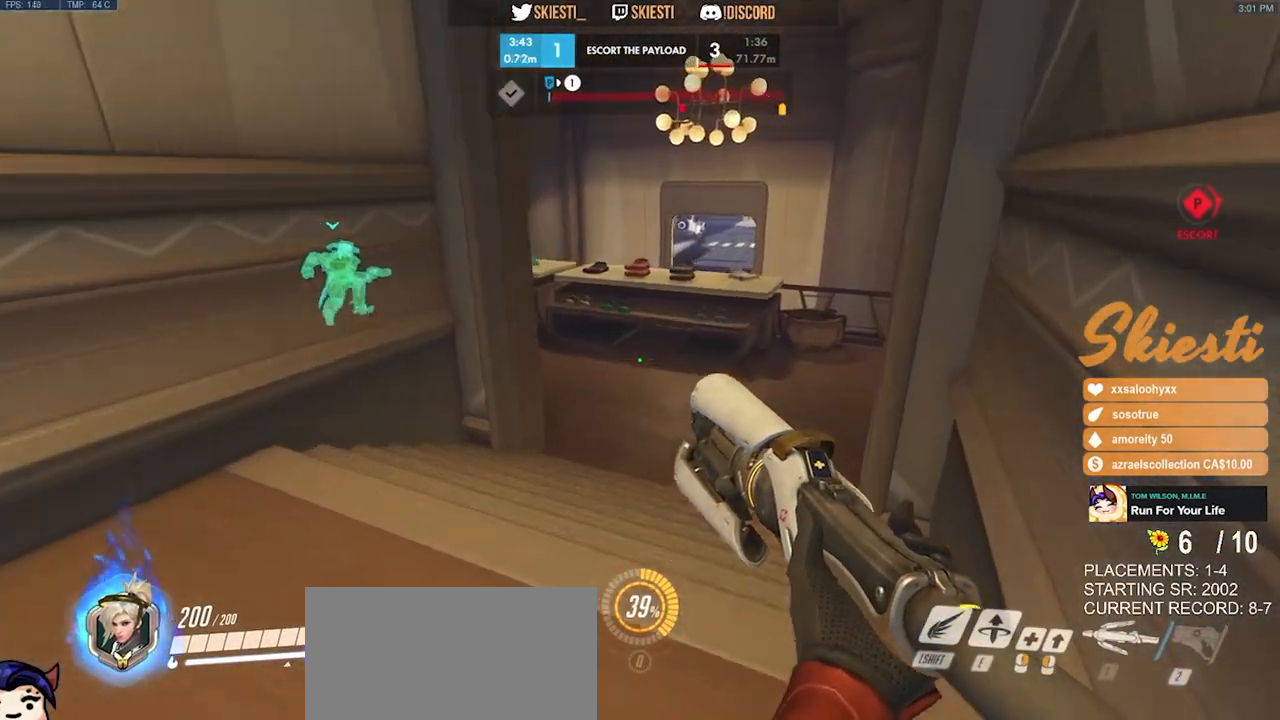
{"keys": [], "mouse": [], "events": [[250, "w", "up"], [283, "d", "up"]]}
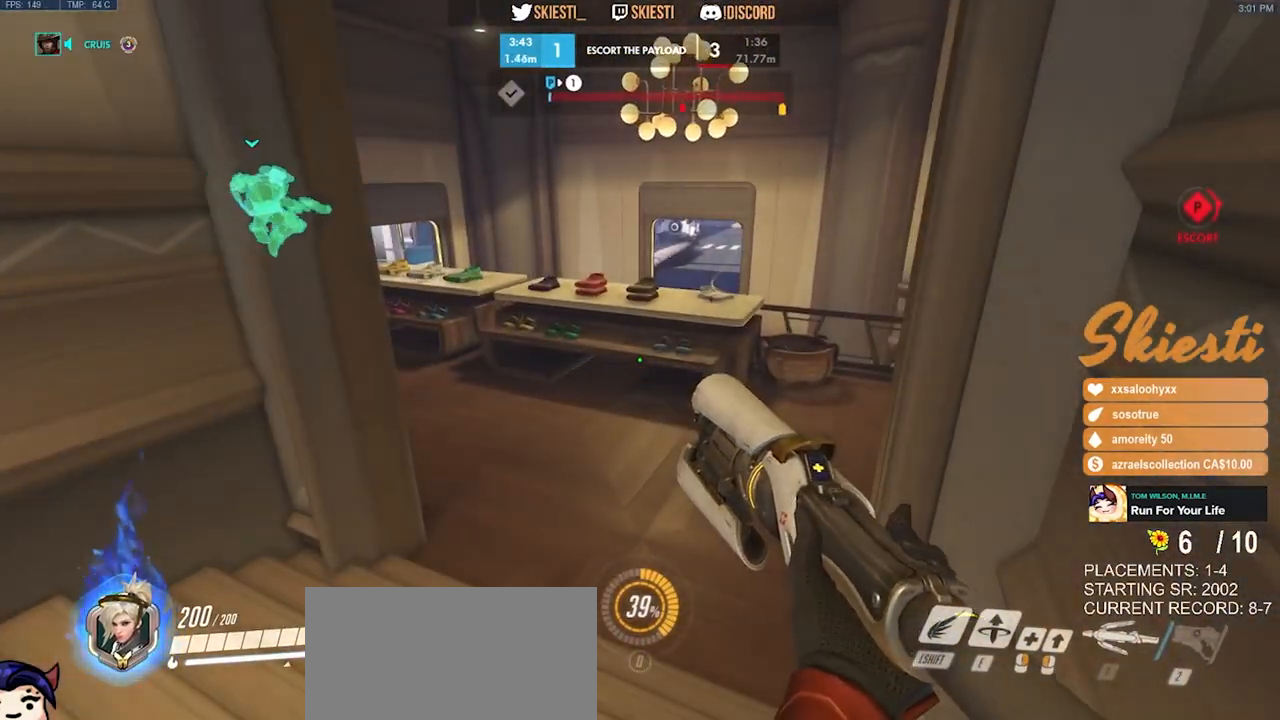
{"keys": ["d"], "mouse": [], "events": [[83, "a", "down"], [266, "a", "up"], [300, "d", "down"]]}
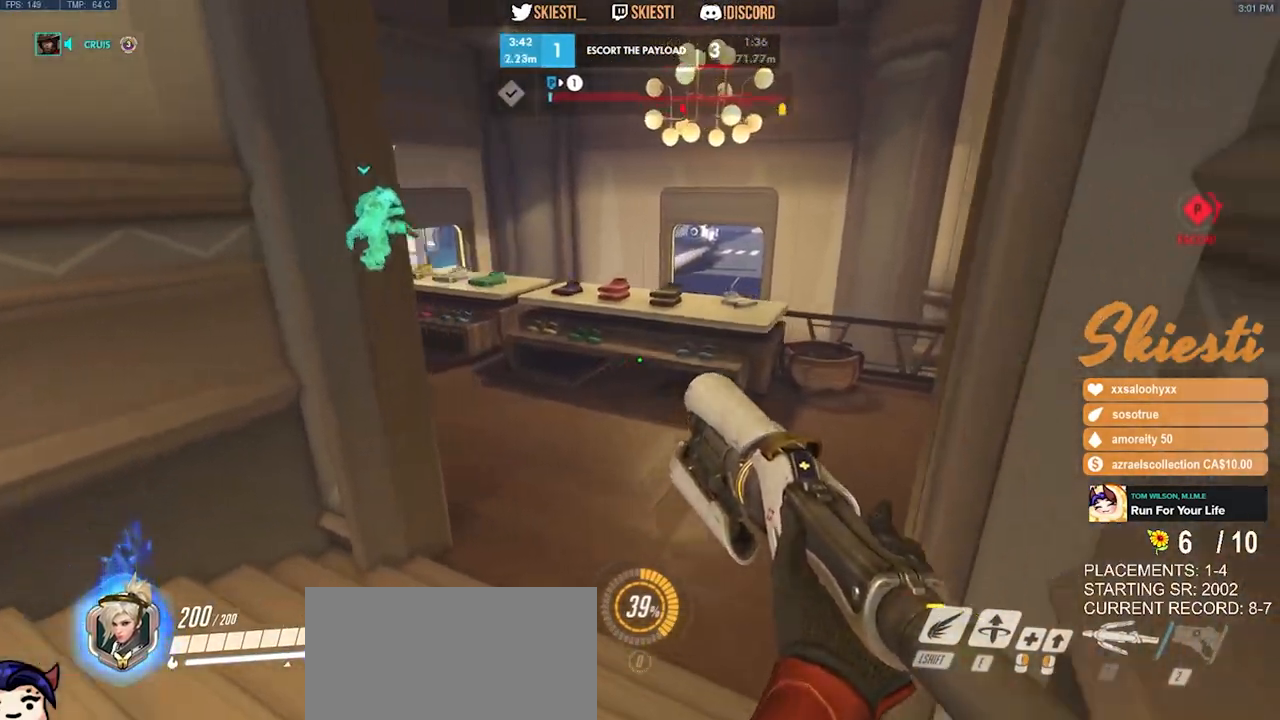
{"keys": ["shift", "w"], "mouse": [], "events": [[250, "w", "down"], [316, "d", "up"], [483, "shift", "down"]]}
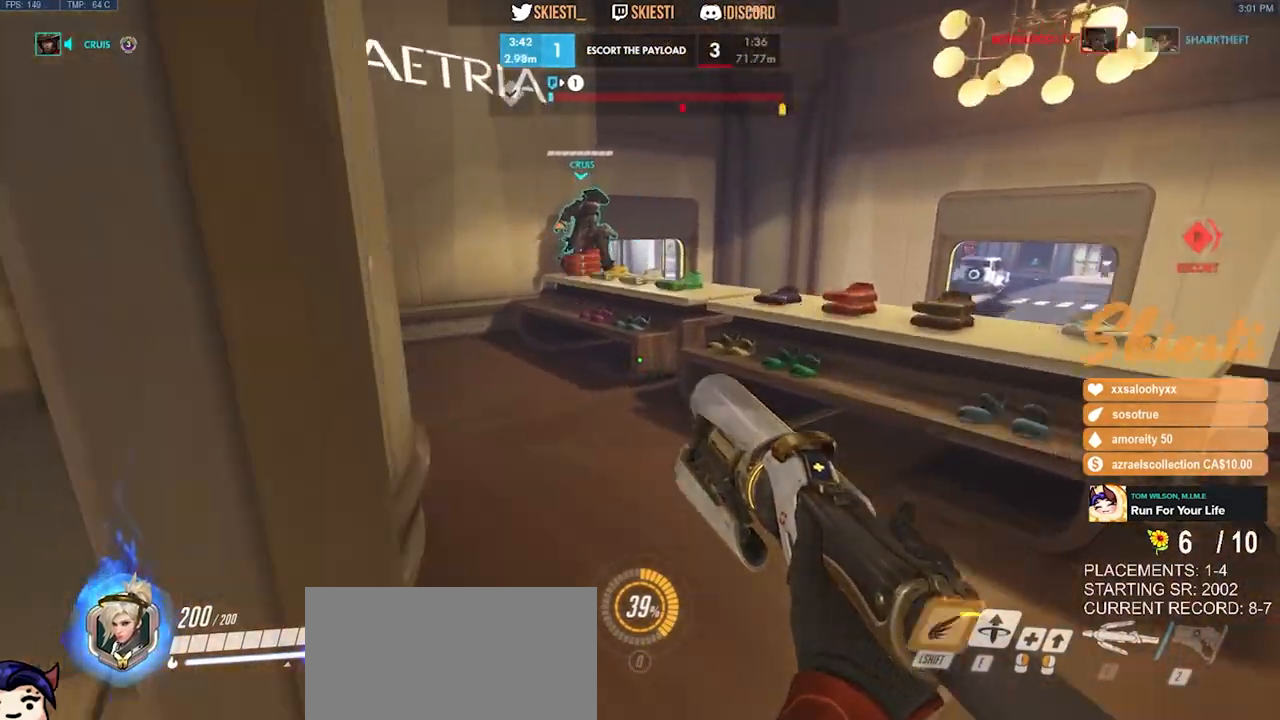
{"keys": ["a", "w"], "mouse": ["left"], "events": [[16, "space", "down"], [183, "mouse_left", "down"], [216, "a", "down"], [233, "space", "up"], [333, "shift", "up"]]}
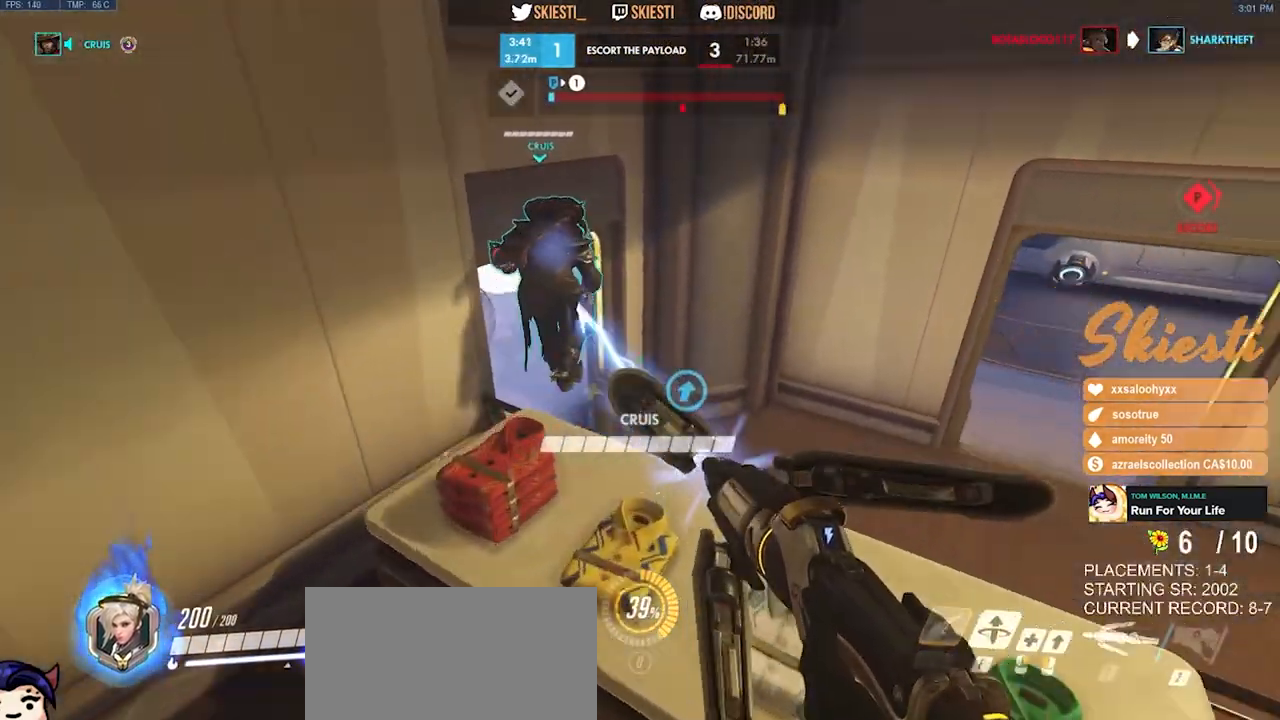
{"keys": ["a", "w"], "mouse": ["left"], "events": []}
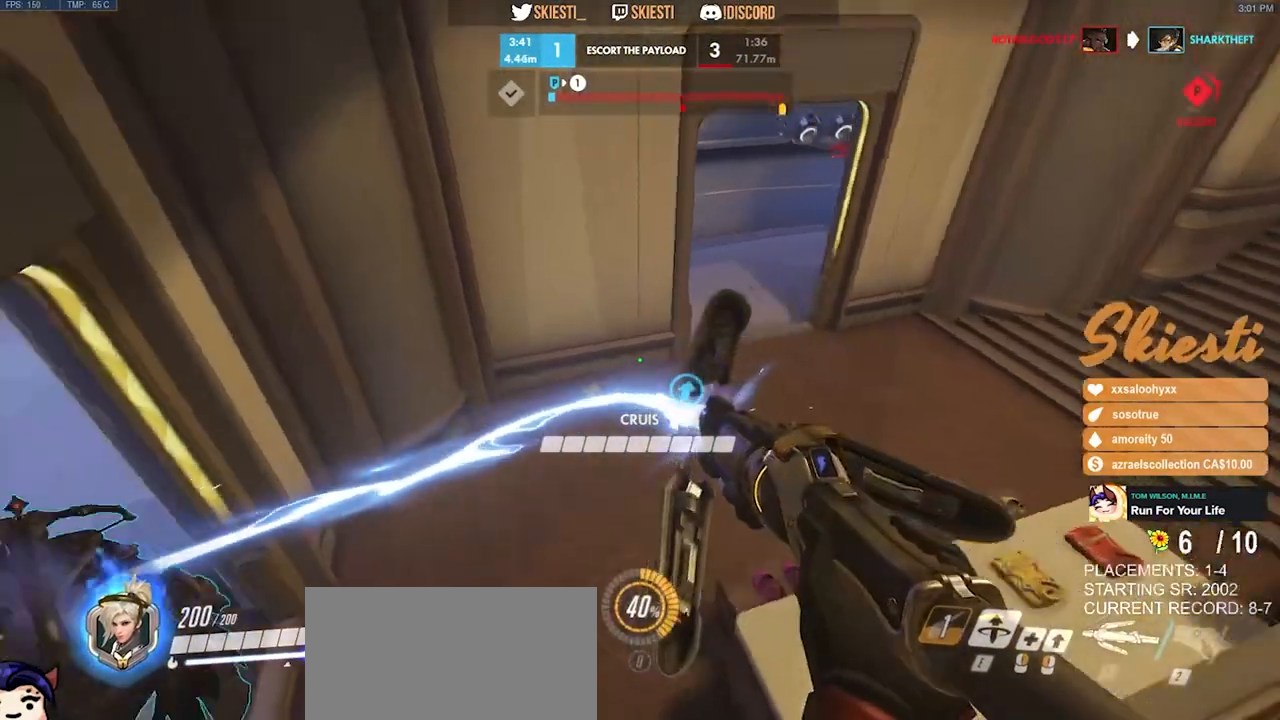
{"keys": ["a", "w"], "mouse": ["left"], "events": [[166, "a", "up"], [266, "a", "down"]]}
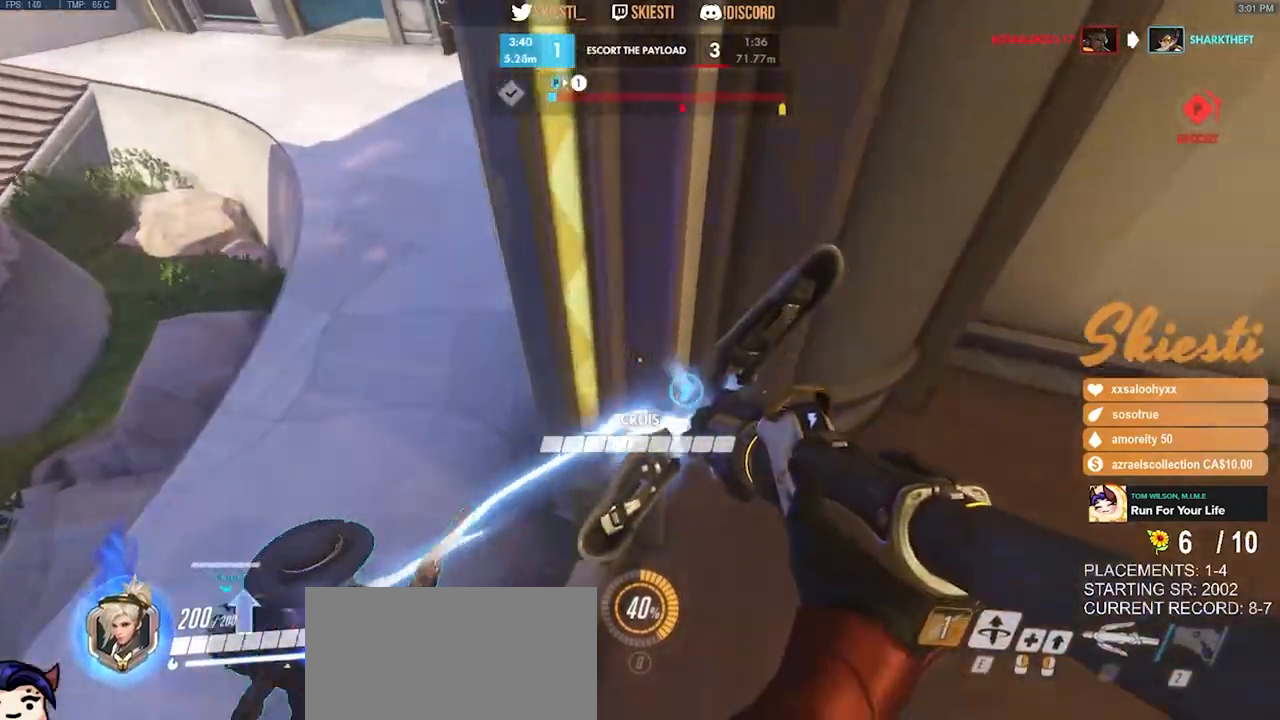
{"keys": ["a", "ctrl"], "mouse": ["left"], "events": [[166, "ctrl", "down"], [383, "w", "up"]]}
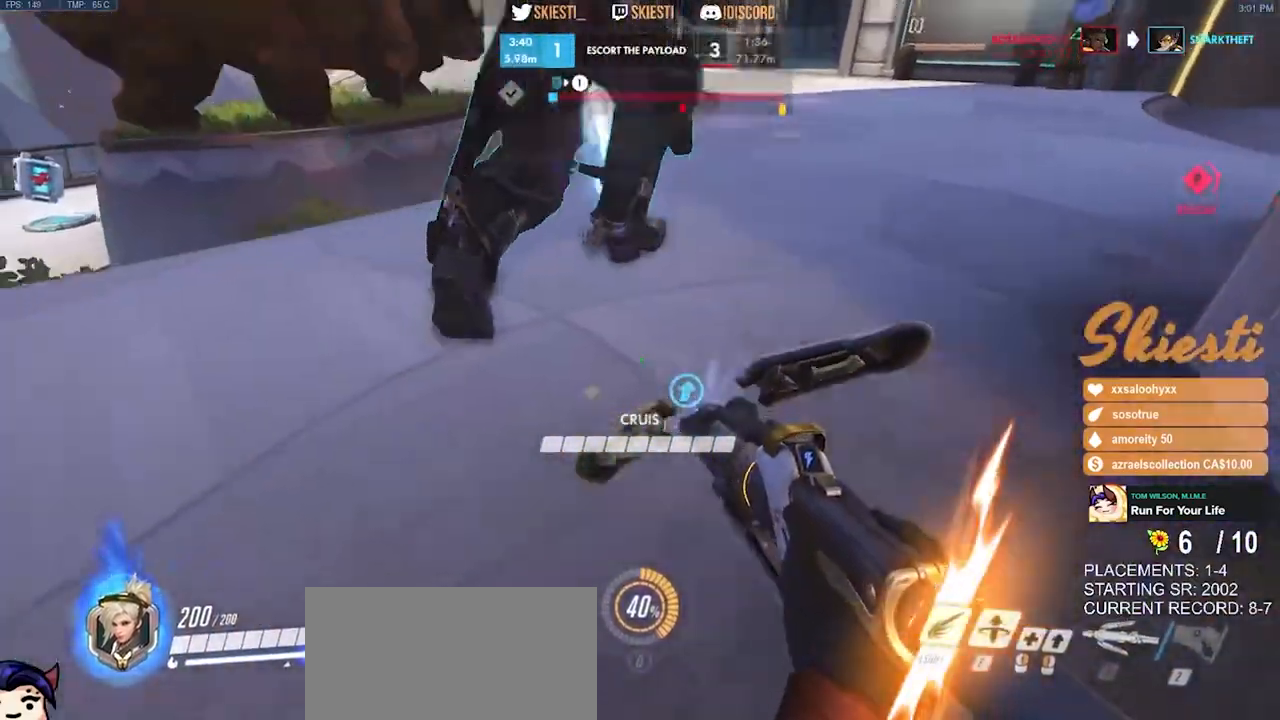
{"keys": ["a", "ctrl"], "mouse": ["left"], "events": []}
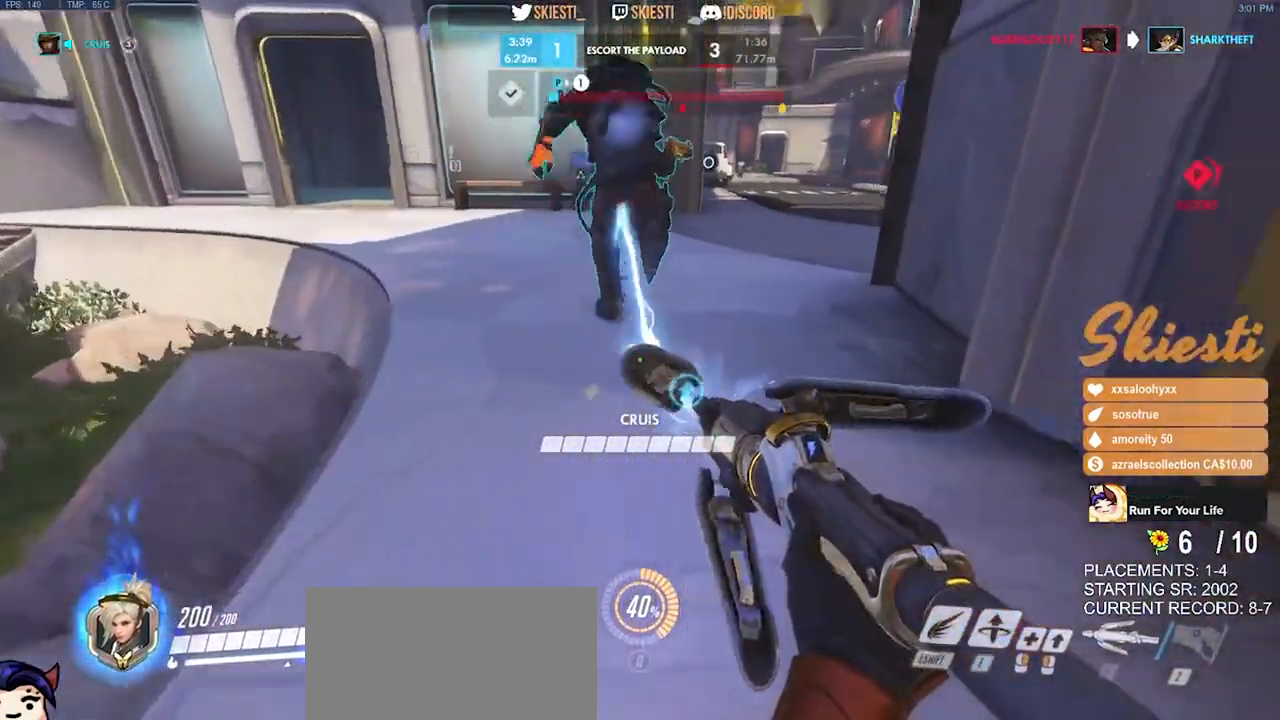
{"keys": ["a", "ctrl", "w"], "mouse": ["left"], "events": [[133, "w", "down"]]}
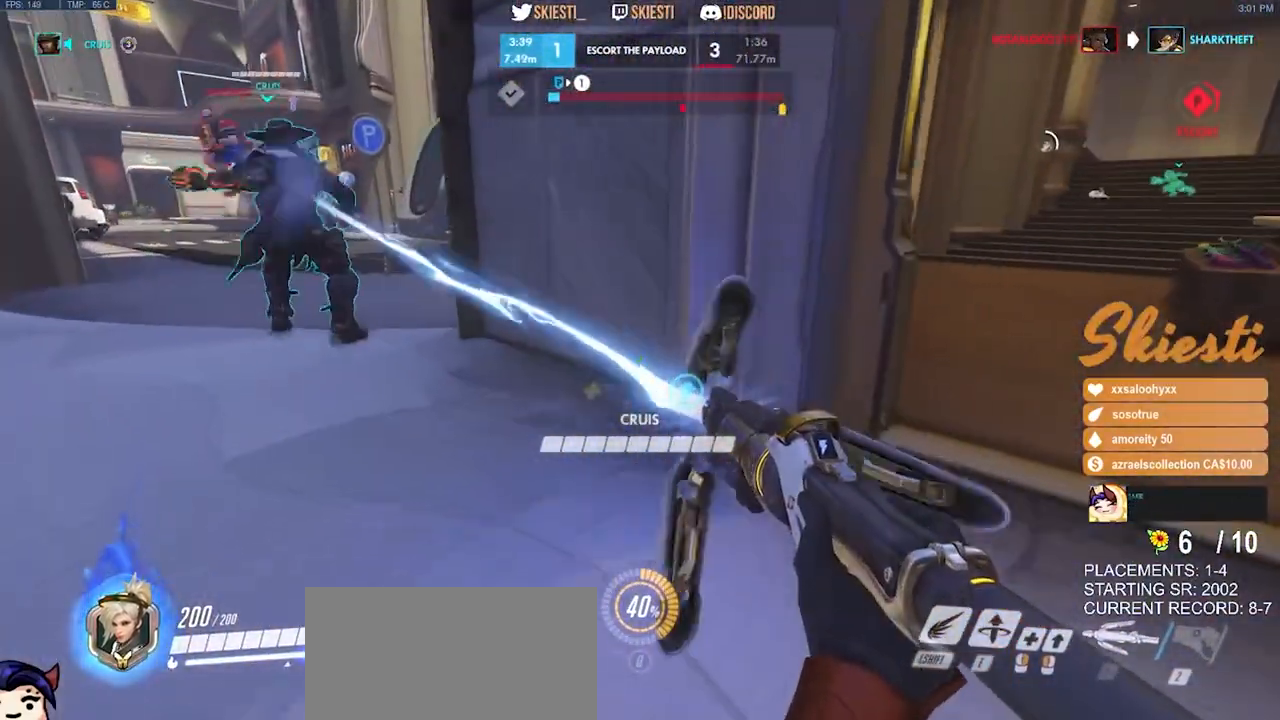
{"keys": ["d"], "mouse": ["left"], "events": [[116, "a", "up"], [133, "d", "down"], [133, "w", "up"], [500, "ctrl", "up"]]}
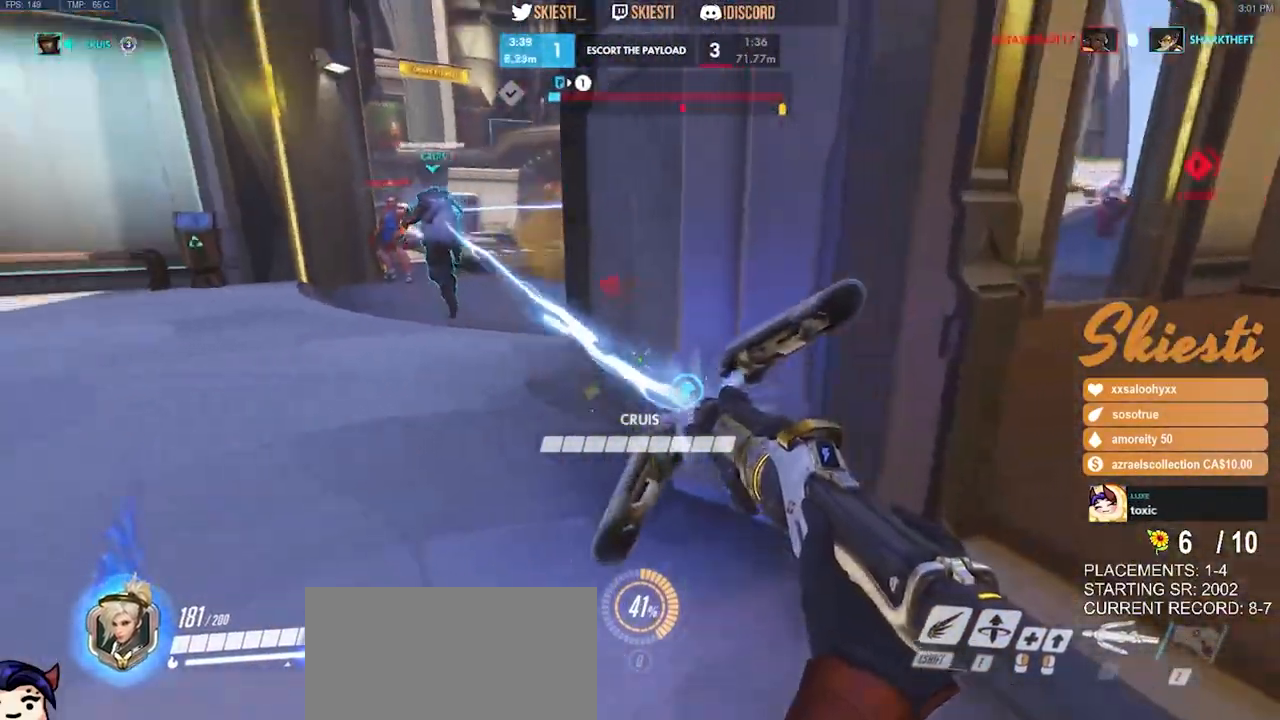
{"keys": ["a", "ctrl"], "mouse": ["left"], "events": [[300, "ctrl", "down"], [433, "d", "up"], [450, "a", "down"]]}